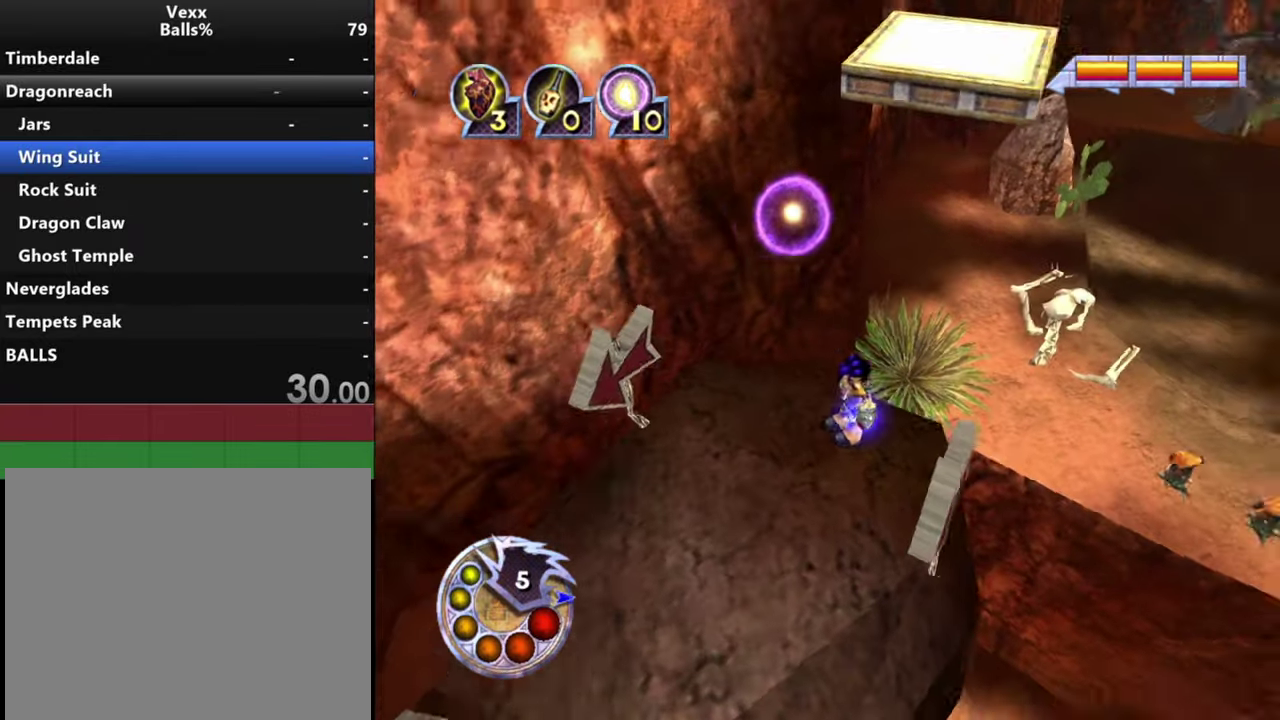
Gameplay with a controller (PlayStation layout); each line is a JSON object with the inputs held at the frame after it (dt_ms = milliseconds from this image to that frame). "events" lists button and stick changes between this image and that frame as [ms after this image, input, new state], when the widget could be followed in between.
{"dt_ms": 600, "buttons": [], "left_stick": "center", "right_stick": "center", "events": [[166, "left_stick", "center"], [566, "right_stick", "center"]]}
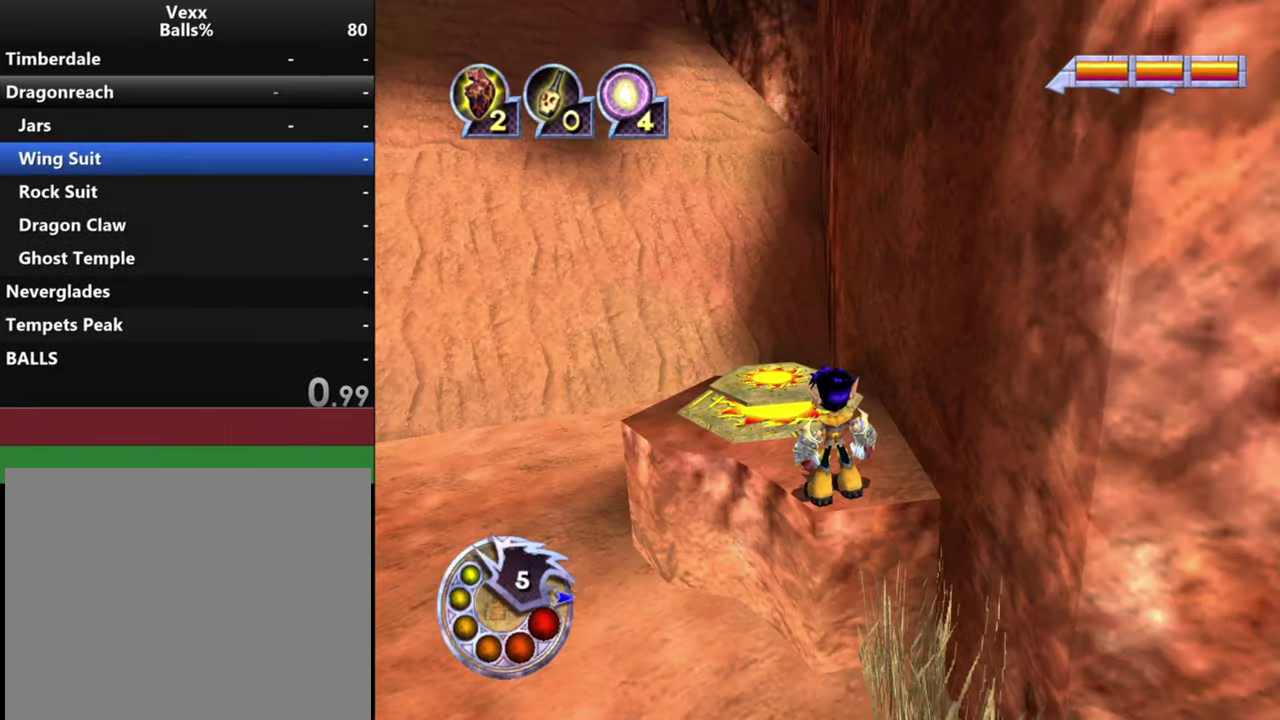
{"dt_ms": 600, "buttons": [], "left_stick": "center", "right_stick": "center", "events": [[434, "left_stick", "up-left"], [567, "left_stick", "center"]]}
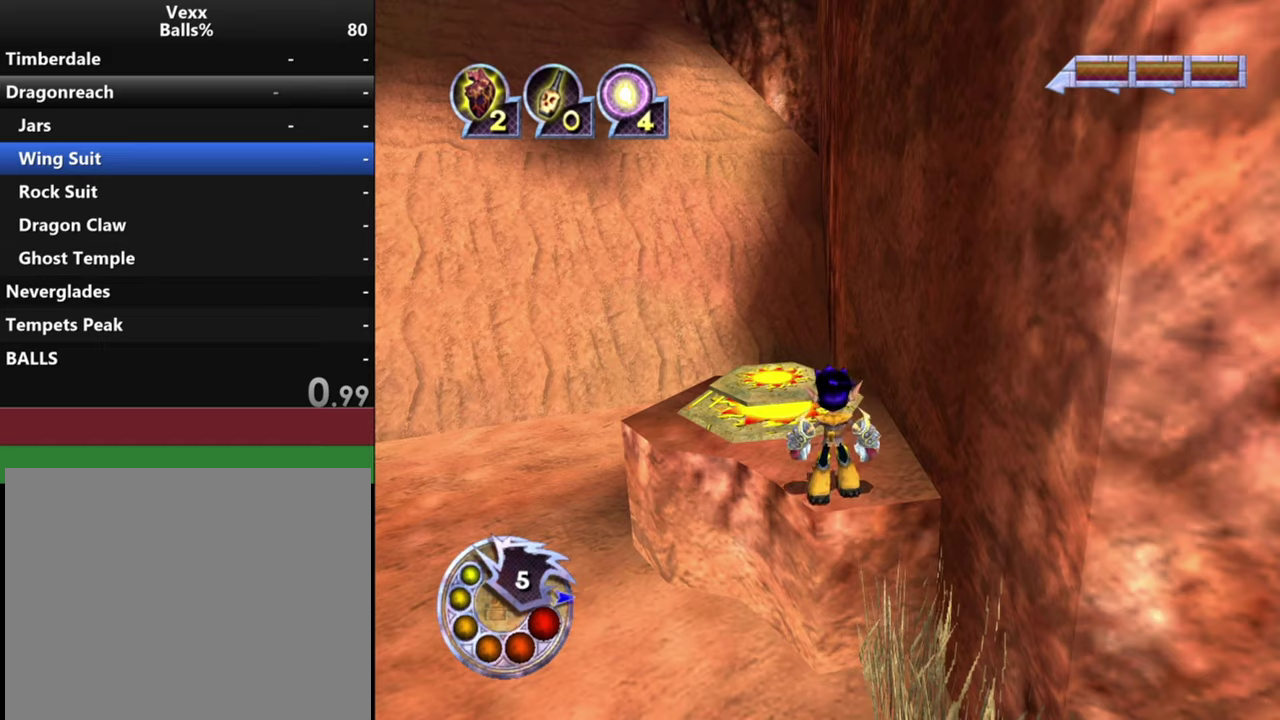
{"dt_ms": 400, "buttons": [], "left_stick": "up-left", "right_stick": "left", "events": [[300, "left_stick", "up-left"], [367, "right_stick", "left"]]}
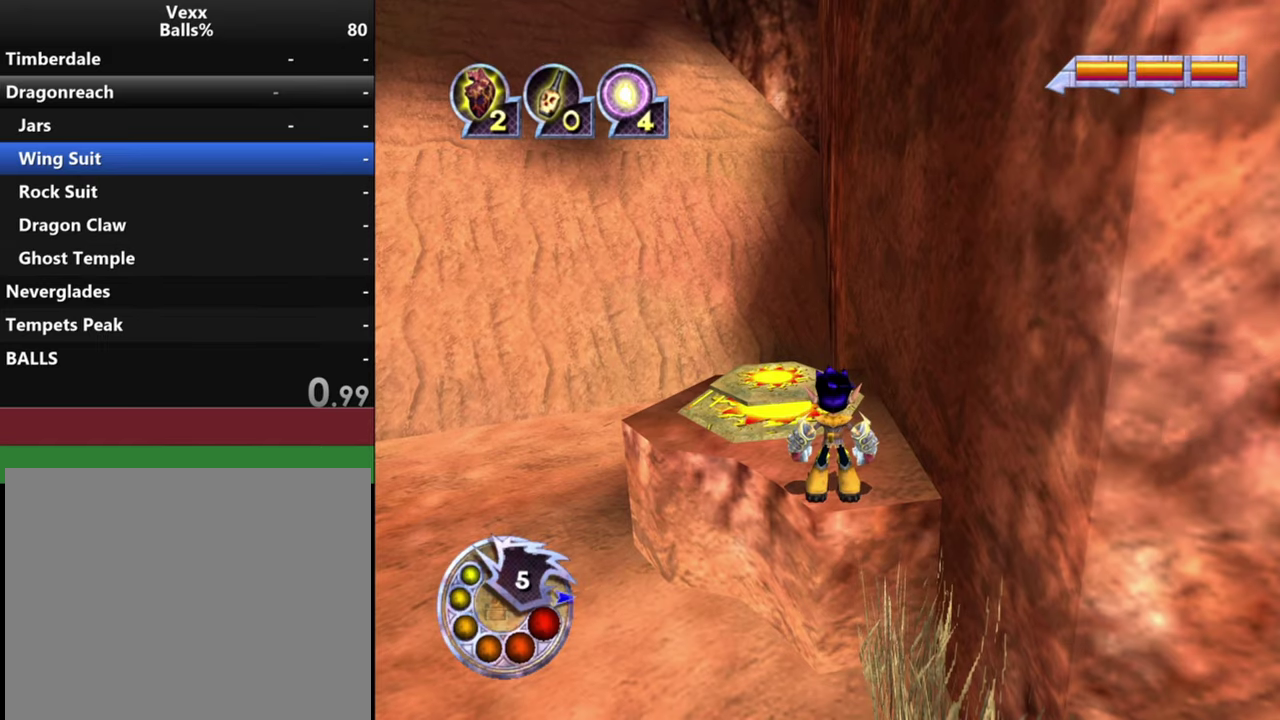
{"dt_ms": 700, "buttons": [], "left_stick": "up-left", "right_stick": "center", "events": [[100, "right_stick", "center"], [434, "R1", "down"], [700, "R1", "up"]]}
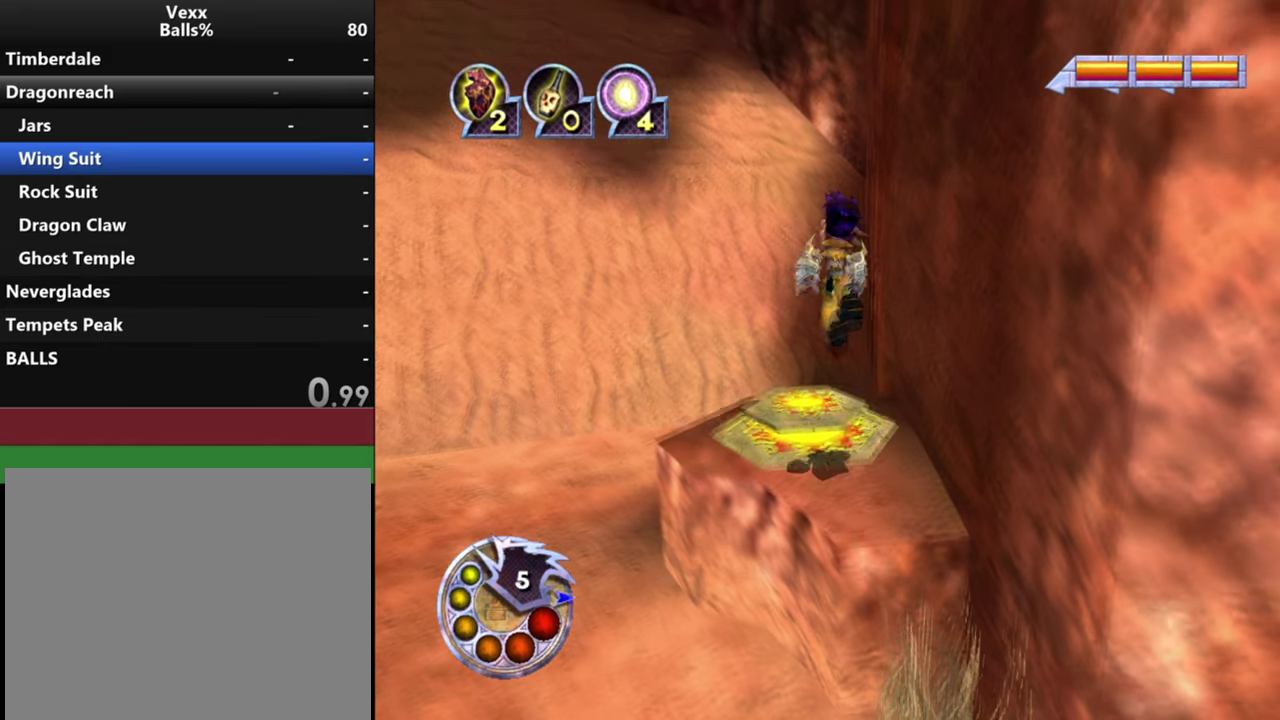
{"dt_ms": 400, "buttons": [], "left_stick": "center", "right_stick": "center", "events": [[34, "left_stick", "up"], [67, "right_stick", "down"], [234, "left_stick", "up-left"], [234, "right_stick", "center"], [367, "left_stick", "center"]]}
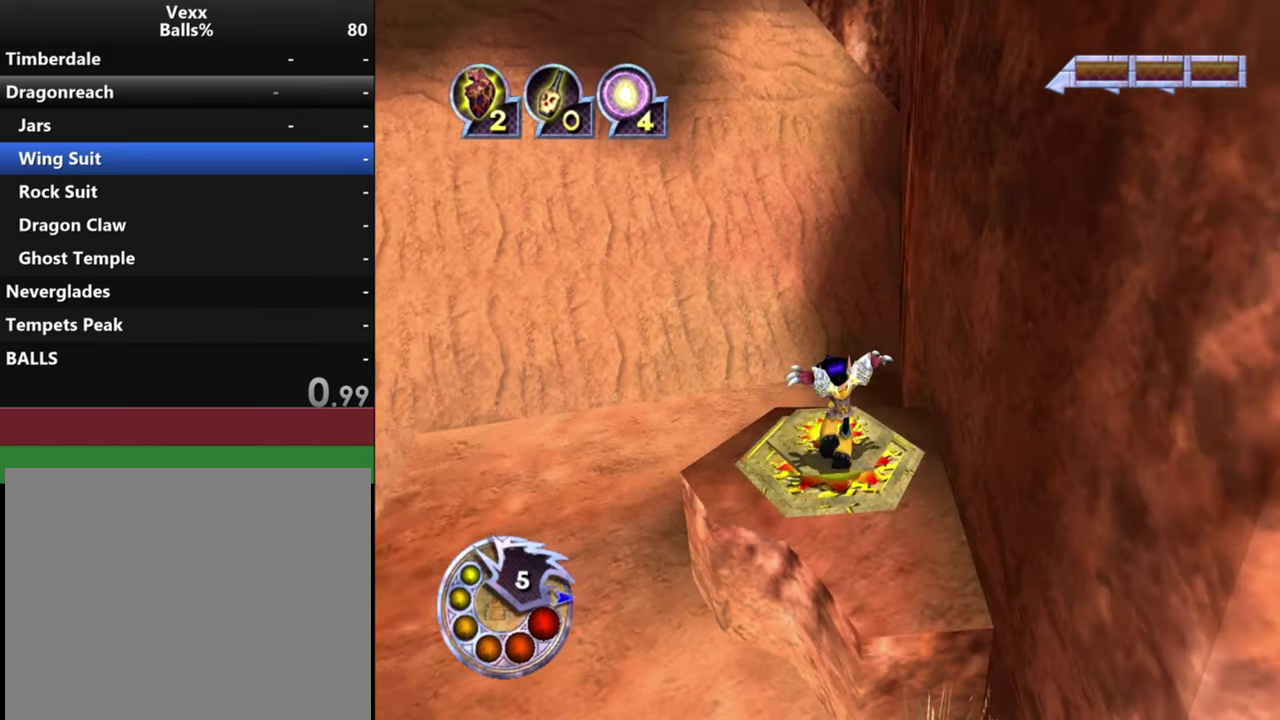
{"dt_ms": 500, "buttons": [], "left_stick": "center", "right_stick": "center", "events": []}
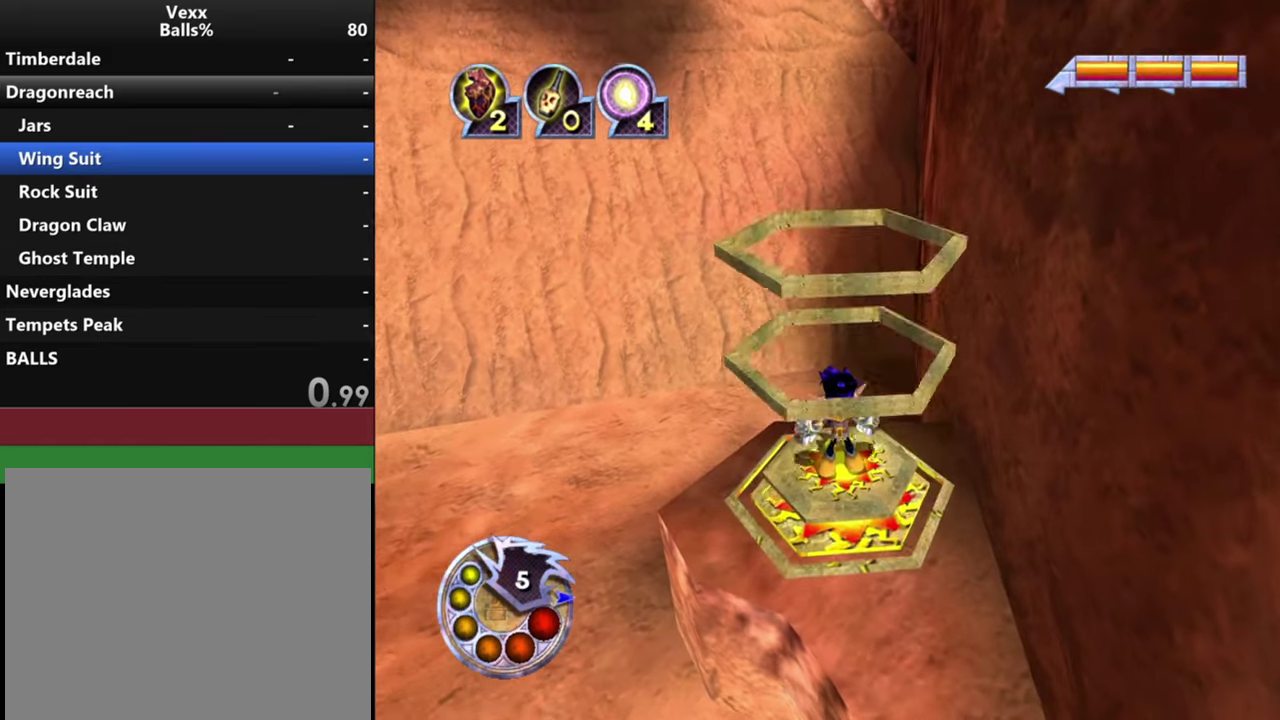
{"dt_ms": 300, "buttons": [], "left_stick": "up-left", "right_stick": "center", "events": [[267, "left_stick", "up-left"]]}
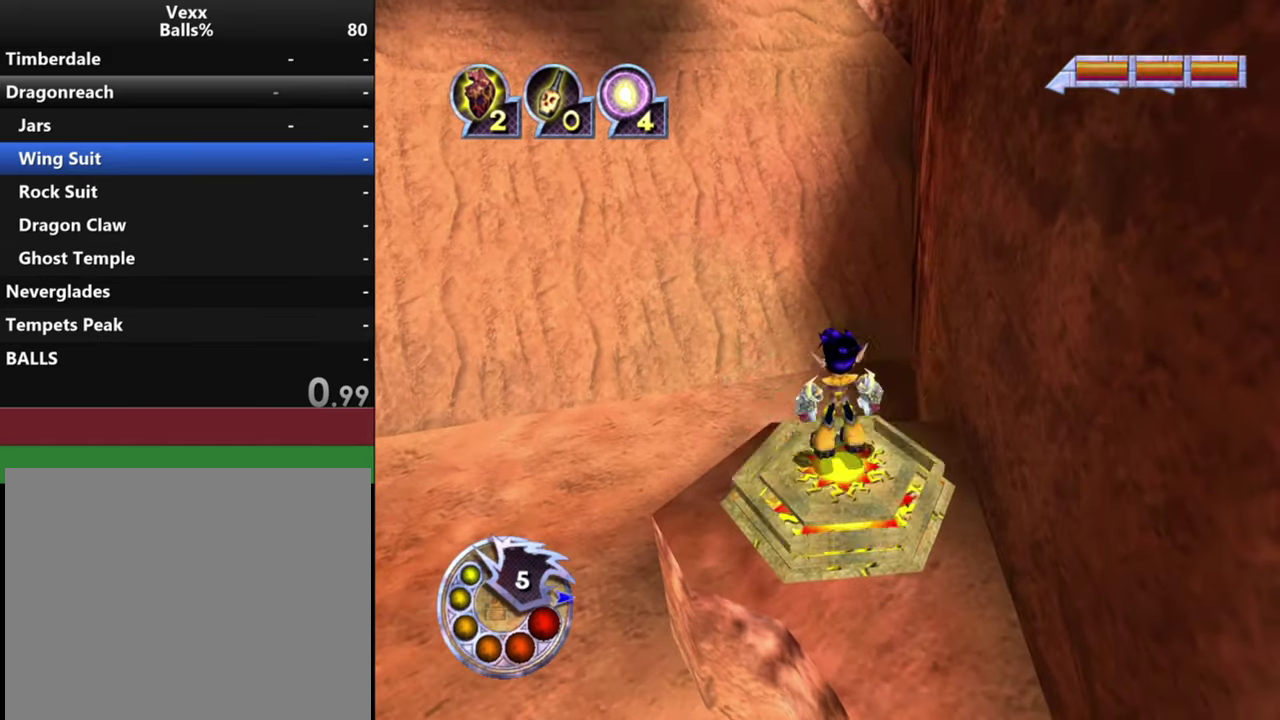
{"dt_ms": 700, "buttons": [], "left_stick": "up-left", "right_stick": "center", "events": []}
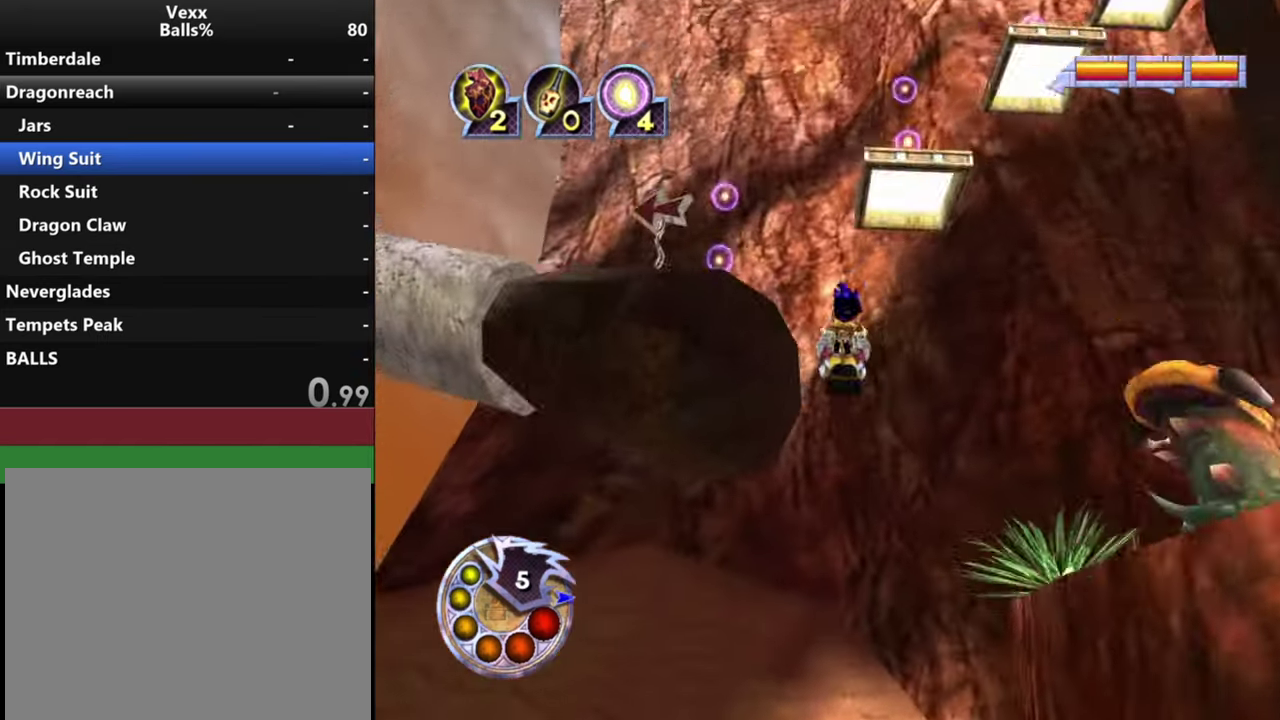
{"dt_ms": 600, "buttons": [], "left_stick": "center", "right_stick": "center", "events": [[334, "R2", "down"], [367, "left_stick", "center"], [600, "R2", "up"]]}
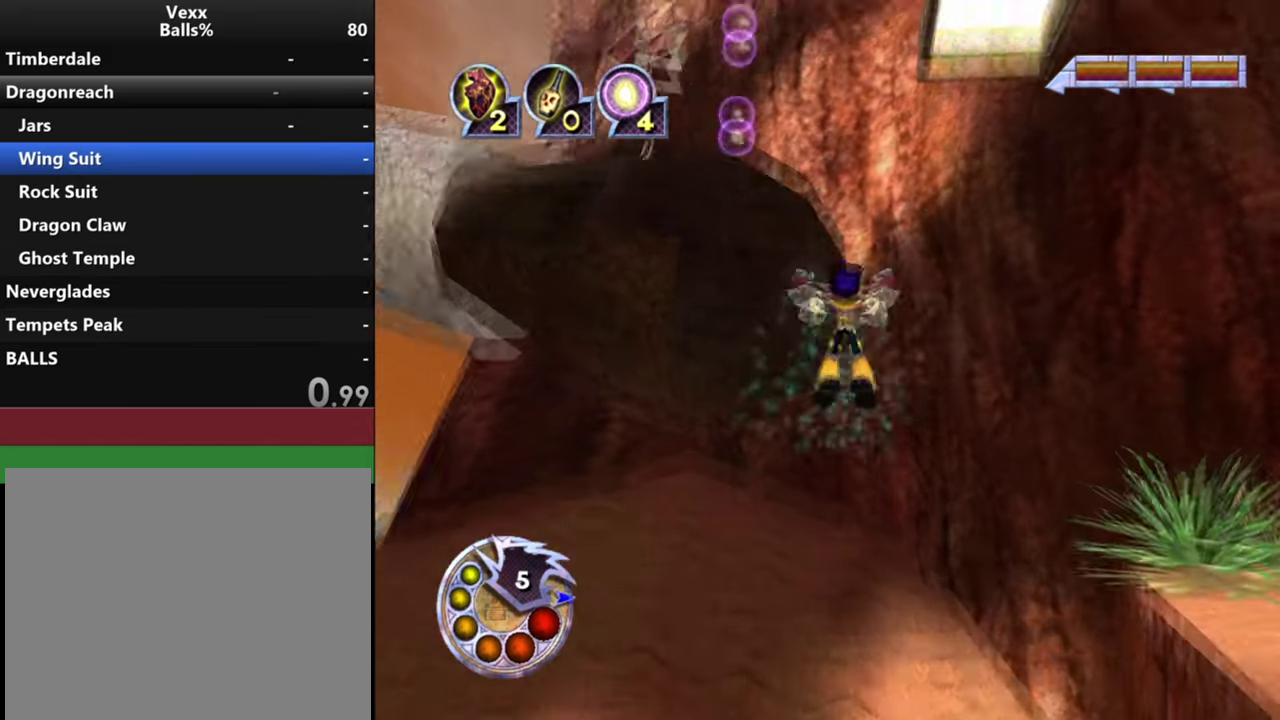
{"dt_ms": 600, "buttons": [], "left_stick": "up", "right_stick": "center", "events": [[234, "R1", "down"], [300, "R2", "down"], [400, "left_stick", "up"], [600, "R1", "up"], [600, "R2", "up"]]}
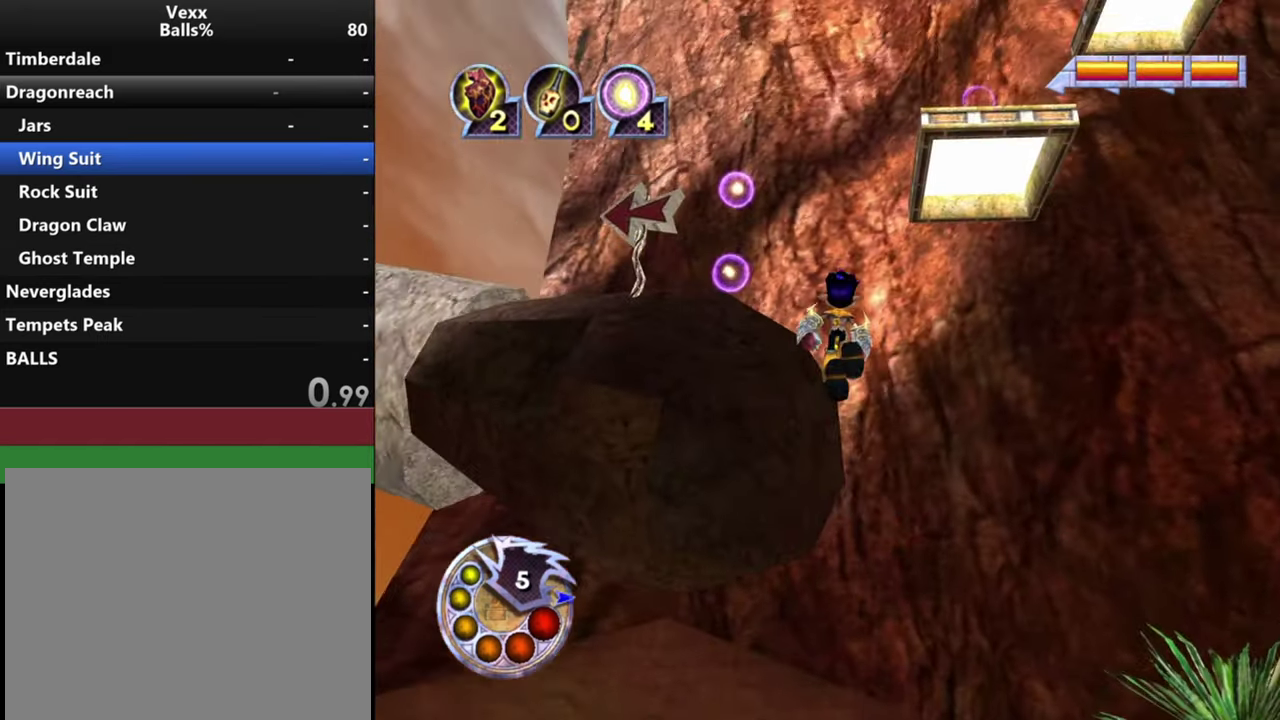
{"dt_ms": 300, "buttons": [], "left_stick": "up-left", "right_stick": "center", "events": [[67, "left_stick", "up-left"]]}
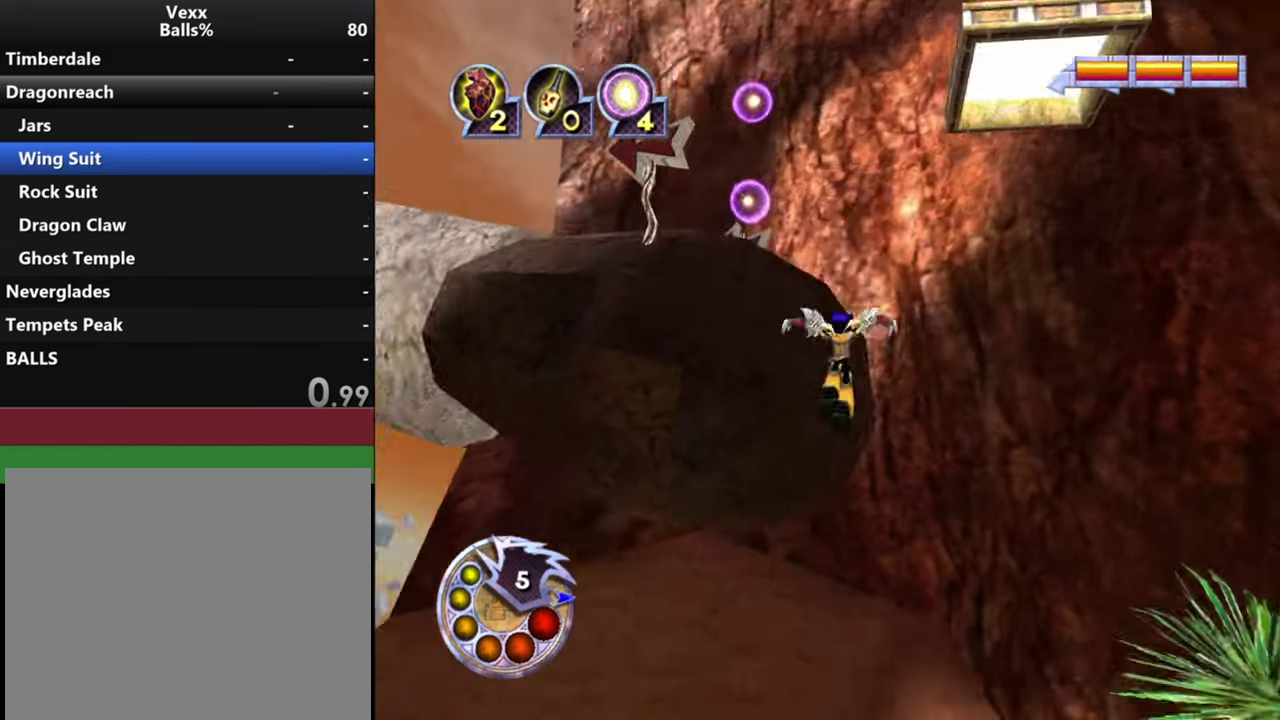
{"dt_ms": 500, "buttons": [], "left_stick": "up", "right_stick": "center", "events": [[367, "left_stick", "up"]]}
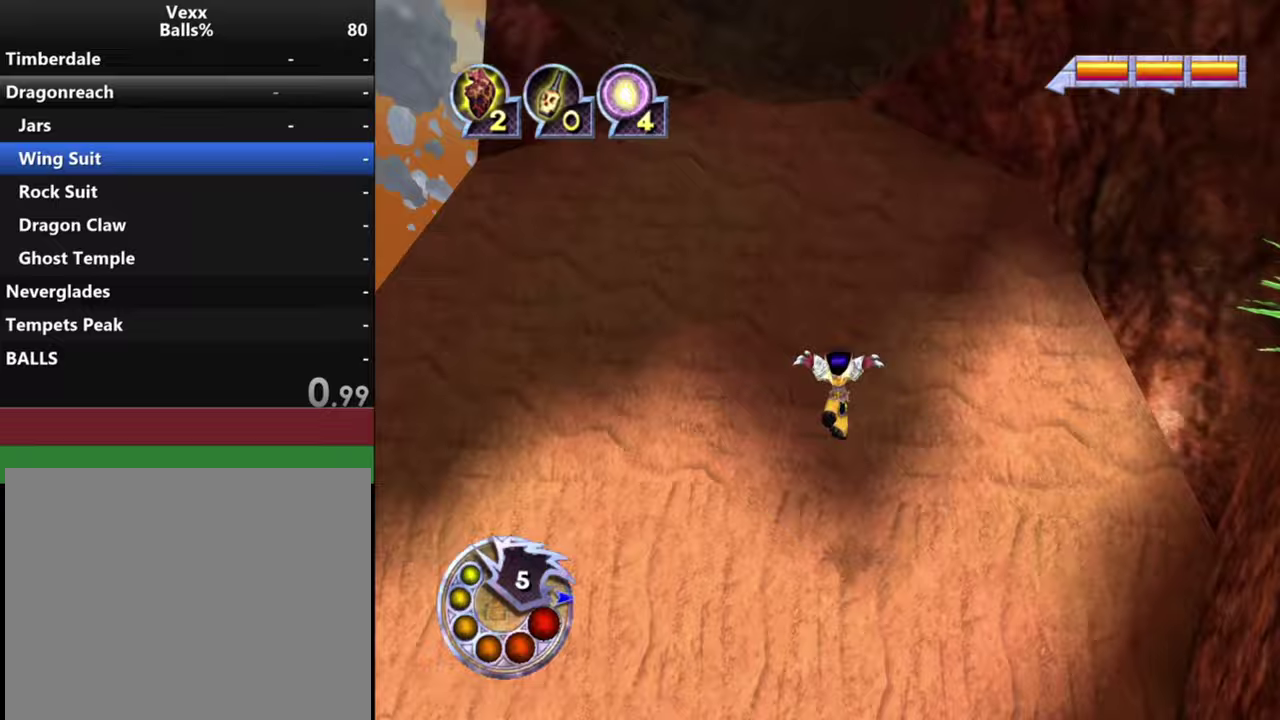
{"dt_ms": 500, "buttons": [], "left_stick": "center", "right_stick": "center", "events": [[500, "left_stick", "center"]]}
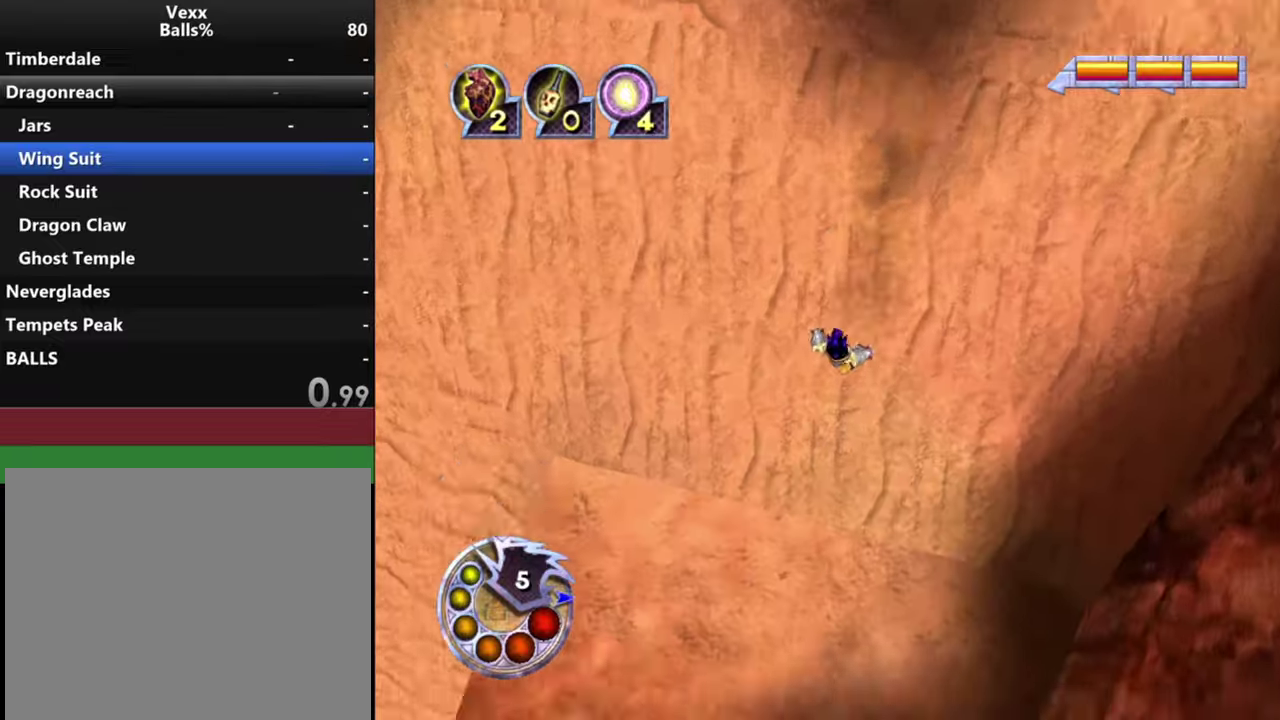
{"dt_ms": 400, "buttons": [], "left_stick": "center", "right_stick": "right", "events": [[333, "right_stick", "right"]]}
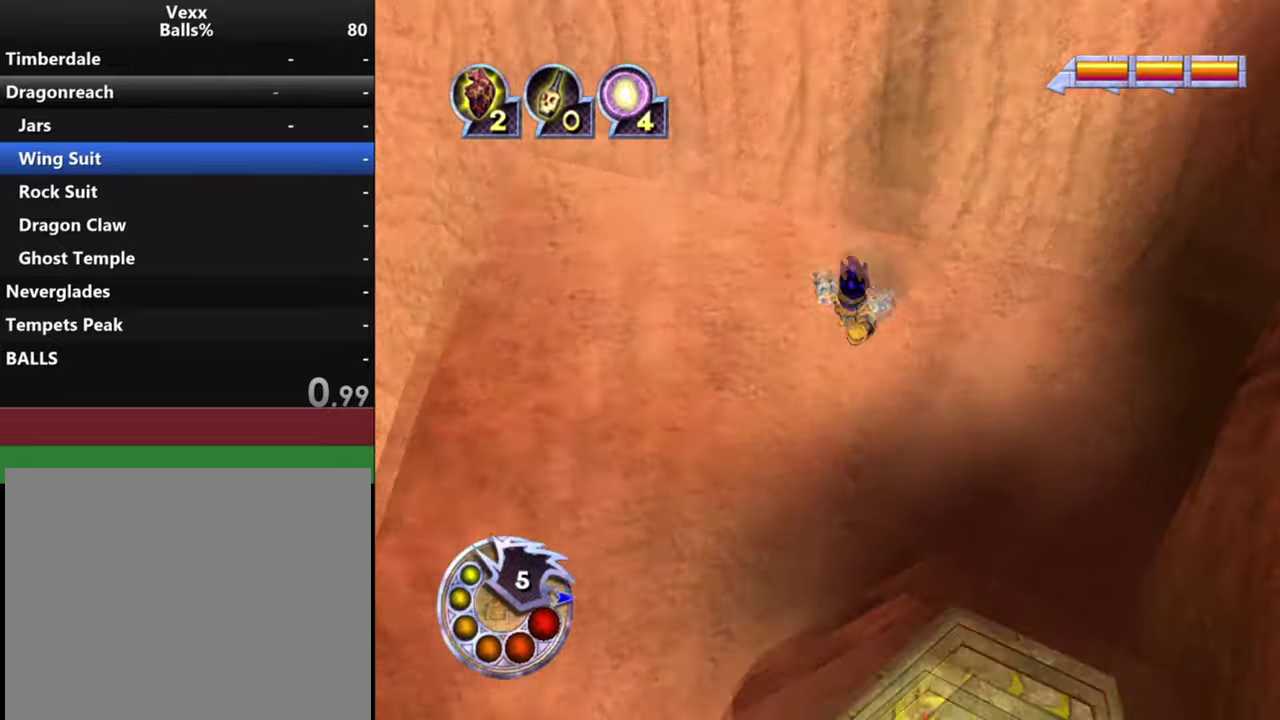
{"dt_ms": 600, "buttons": [], "left_stick": "center", "right_stick": "center", "events": [[400, "right_stick", "center"]]}
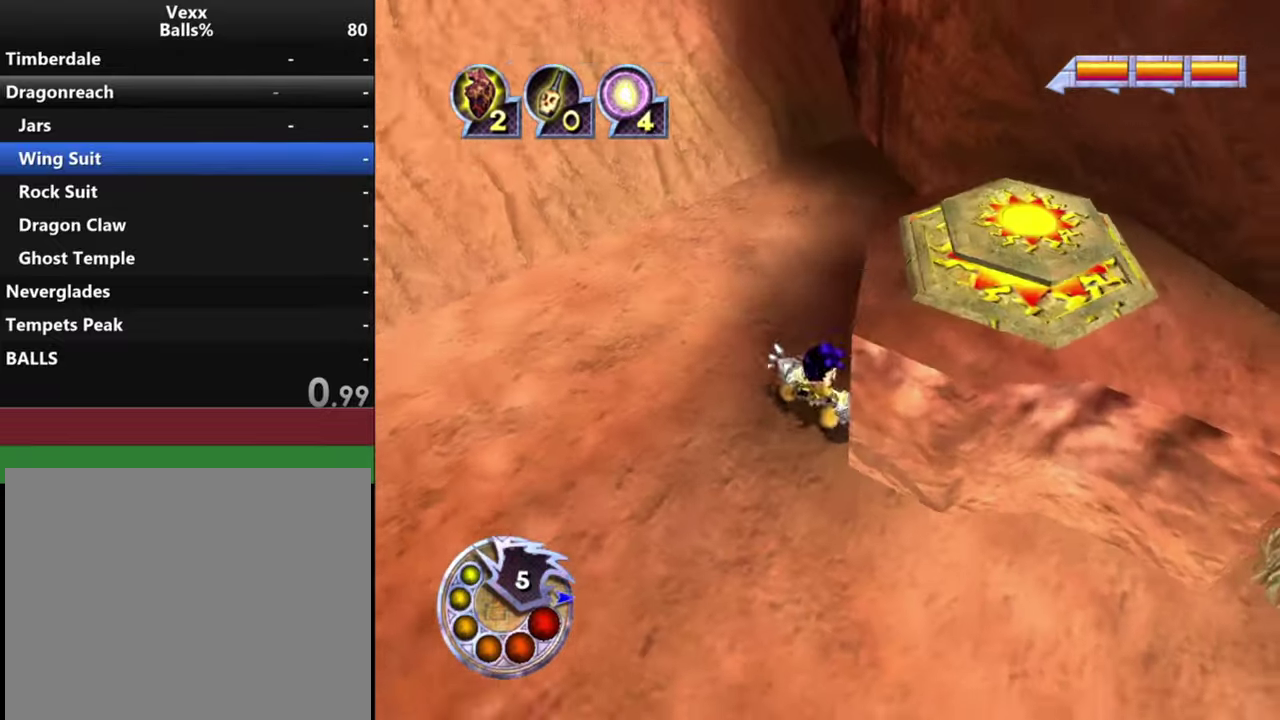
{"dt_ms": 400, "buttons": ["R1"], "left_stick": "right", "right_stick": "center", "events": [[233, "R1", "down"], [333, "left_stick", "right"]]}